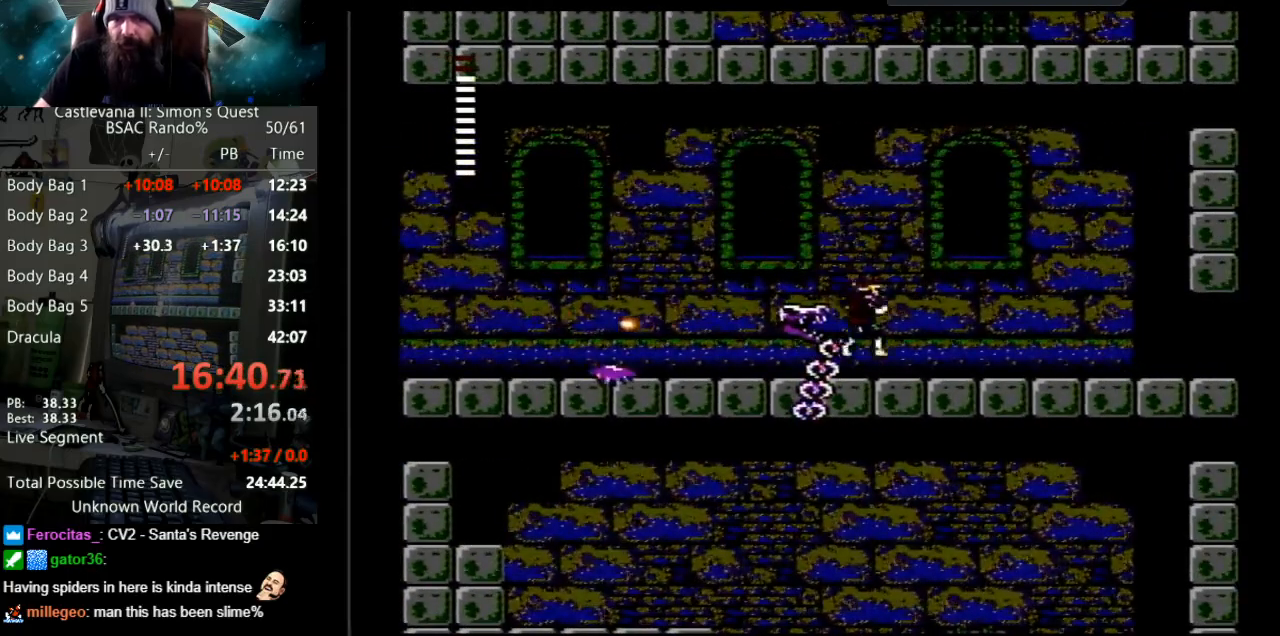
Gameplay with a controller (Nintendo layout); each line is a JSON object with the inputs held at the frame after it. "events" lists button and stick changes between this image and that frame as [ms after this image, input, new state], when the widget could be followed in between. Not read: L3 R3.
{"buttons": ["DPAD_RIGHT"], "events": [[50, "A", "up"], [50, "B", "up"]]}
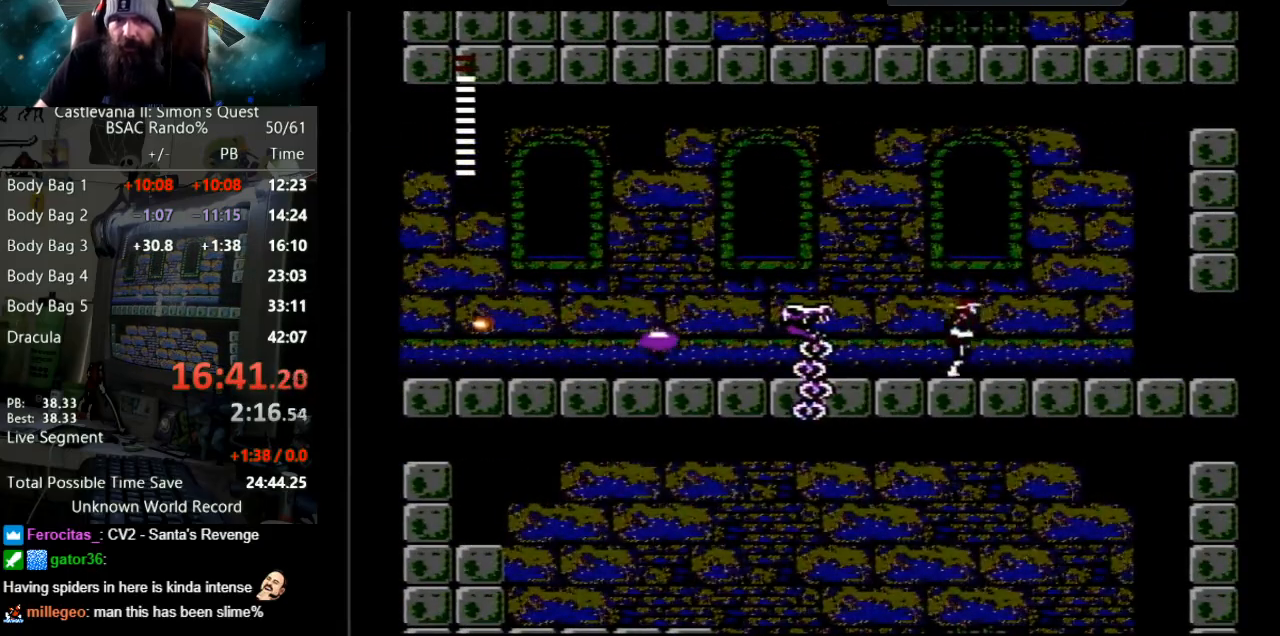
{"buttons": ["DPAD_RIGHT"], "events": []}
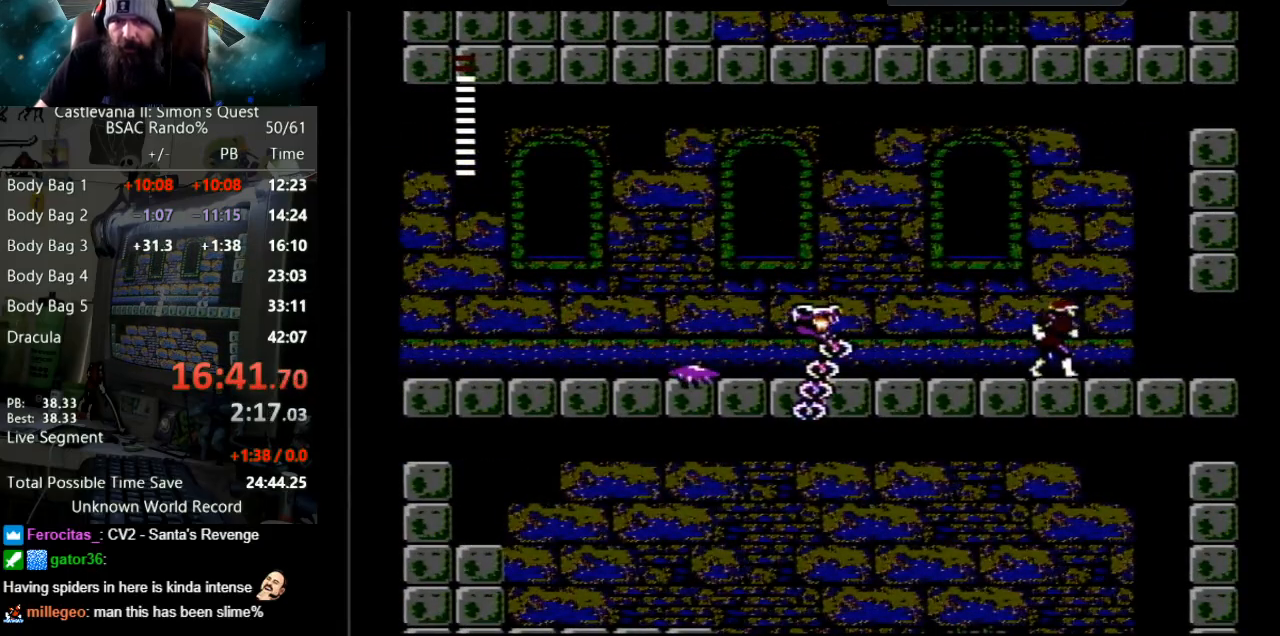
{"buttons": [], "events": [[67, "DPAD_RIGHT", "up"], [133, "DPAD_LEFT", "down"], [367, "DPAD_LEFT", "up"]]}
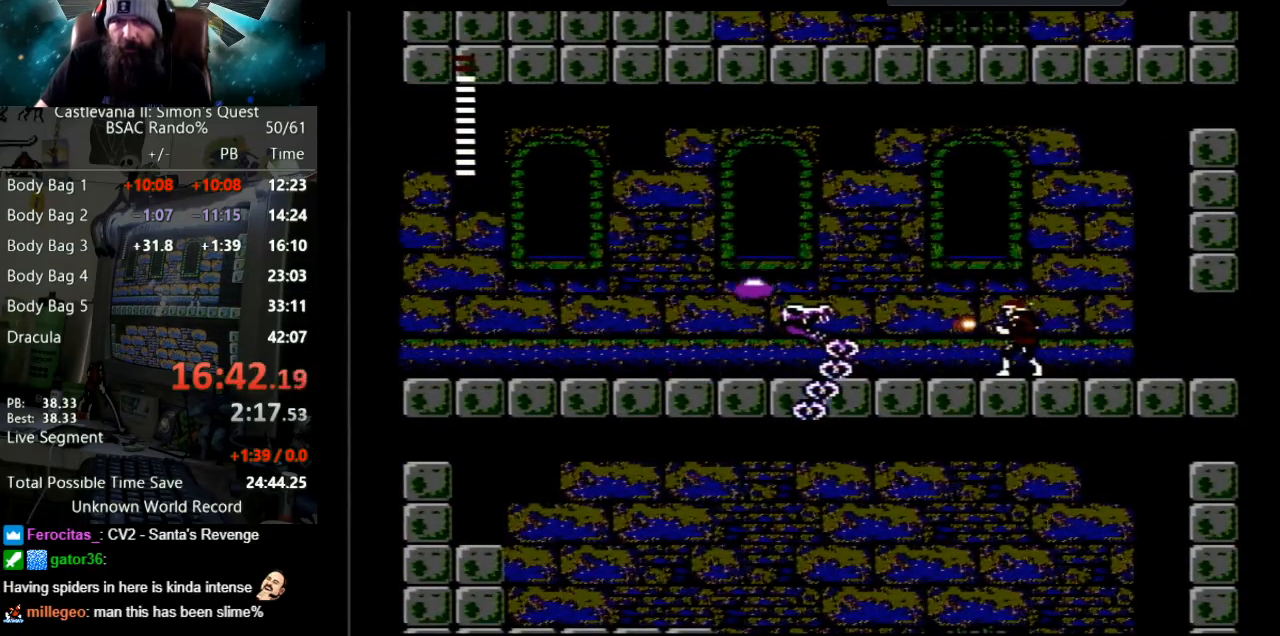
{"buttons": [], "events": []}
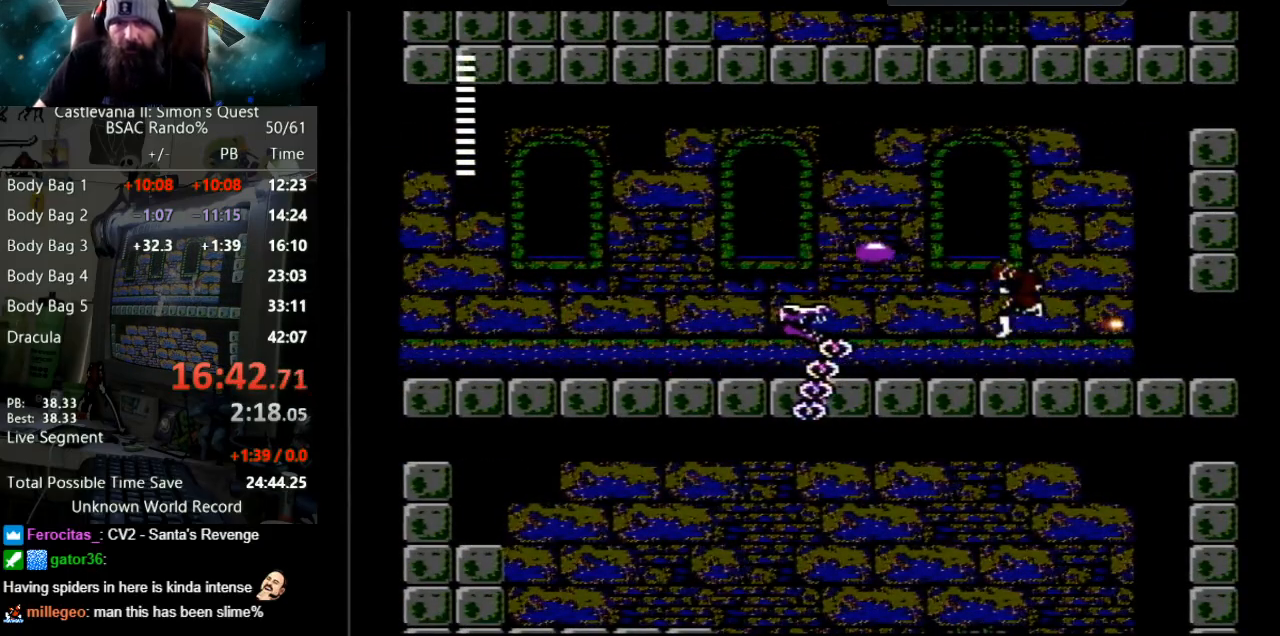
{"buttons": [], "events": []}
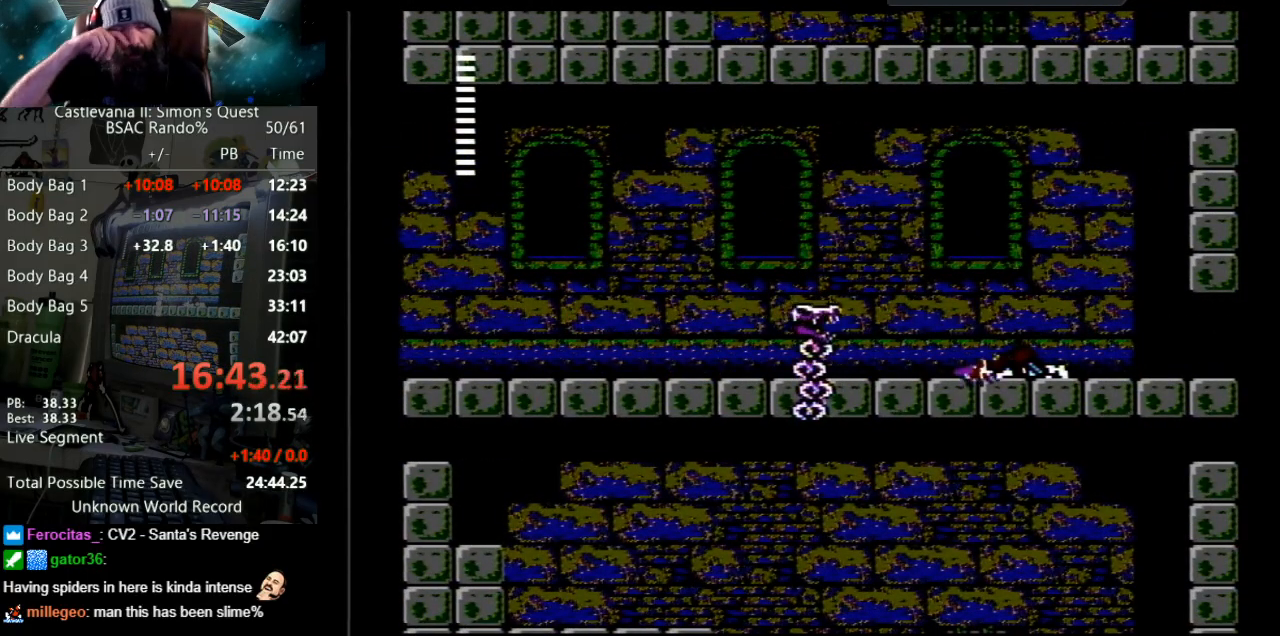
{"buttons": [], "events": []}
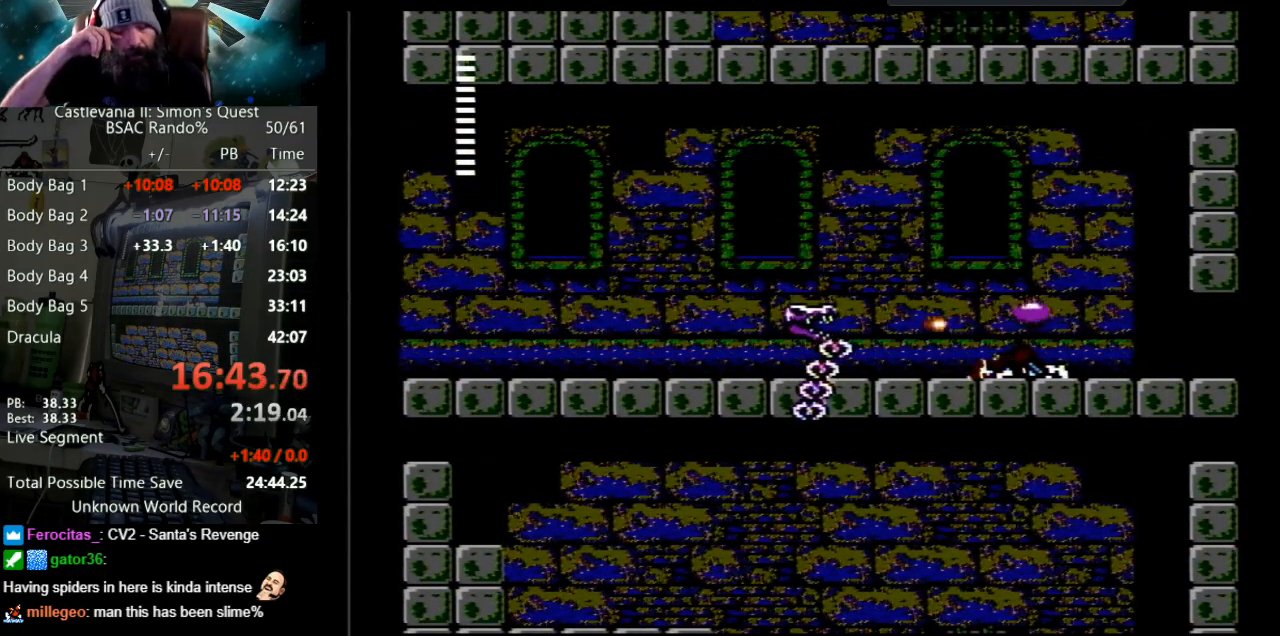
{"buttons": [], "events": []}
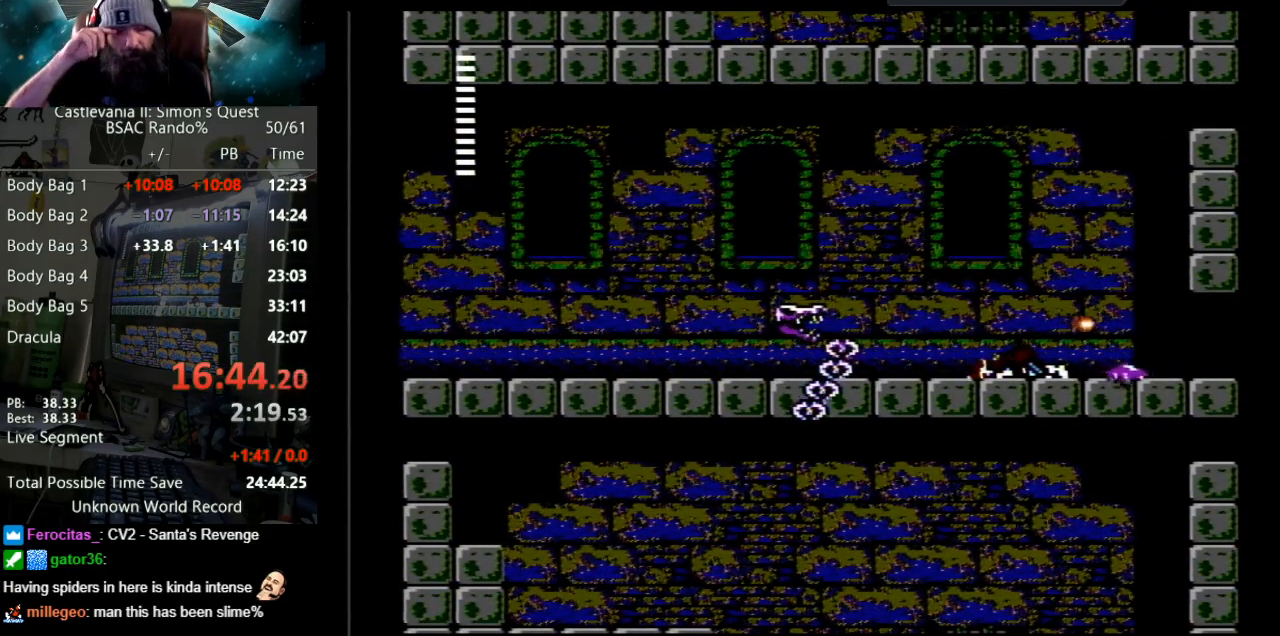
{"buttons": [], "events": []}
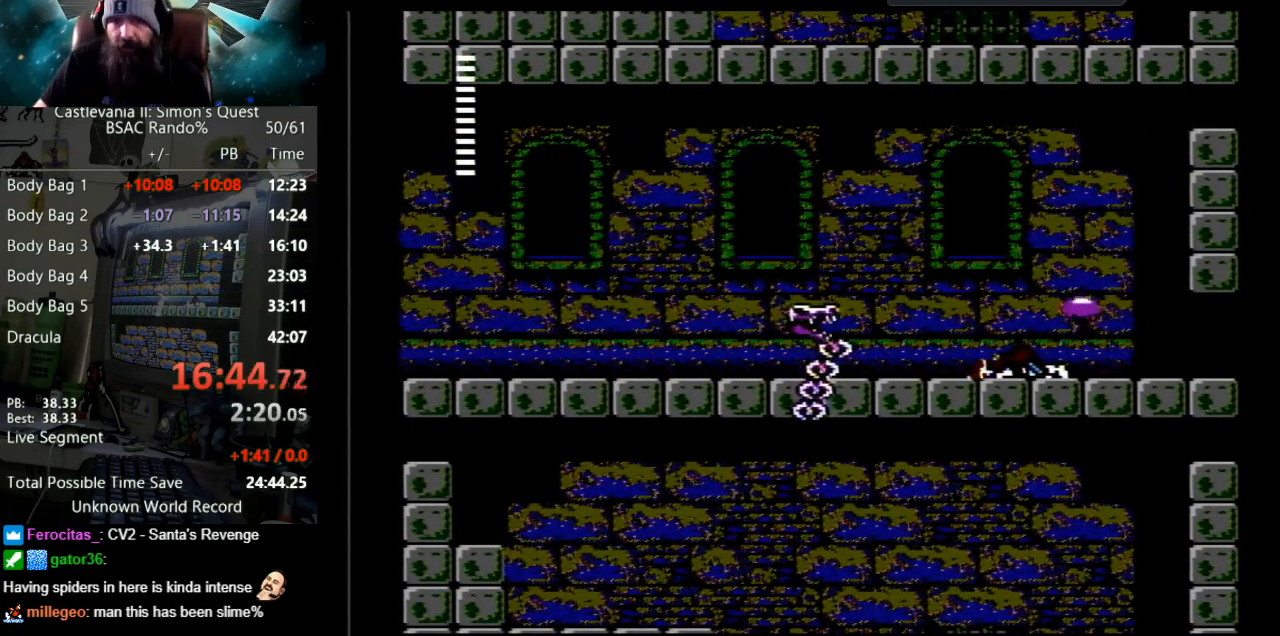
{"buttons": [], "events": []}
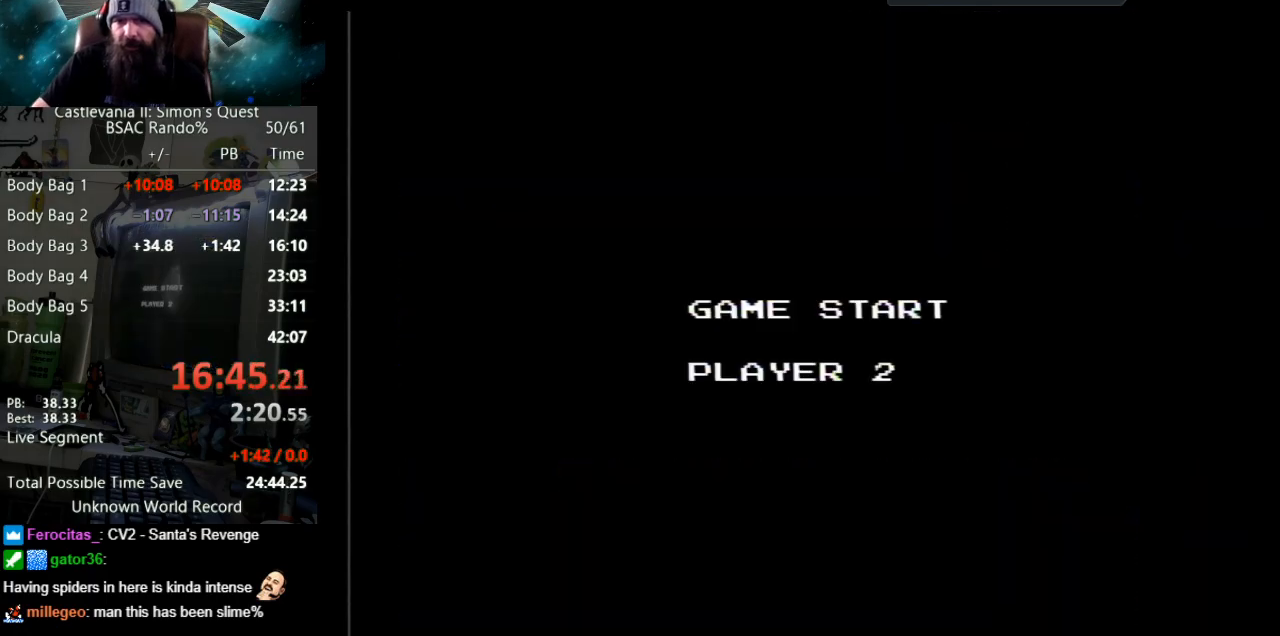
{"buttons": [], "events": []}
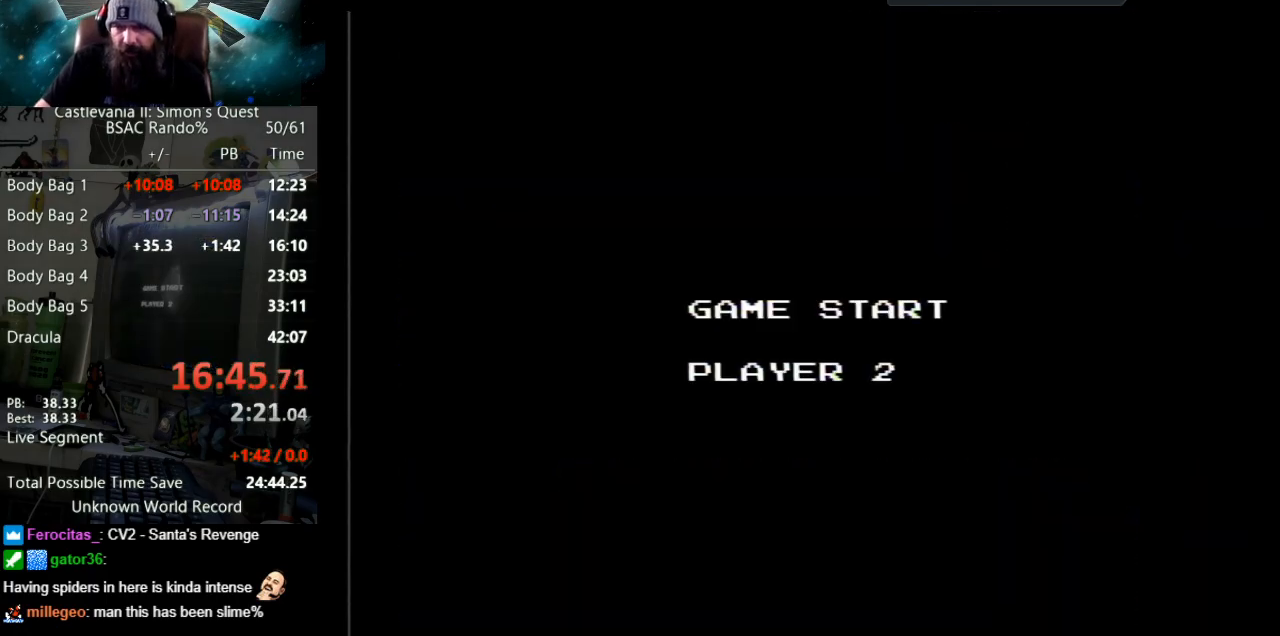
{"buttons": [], "events": []}
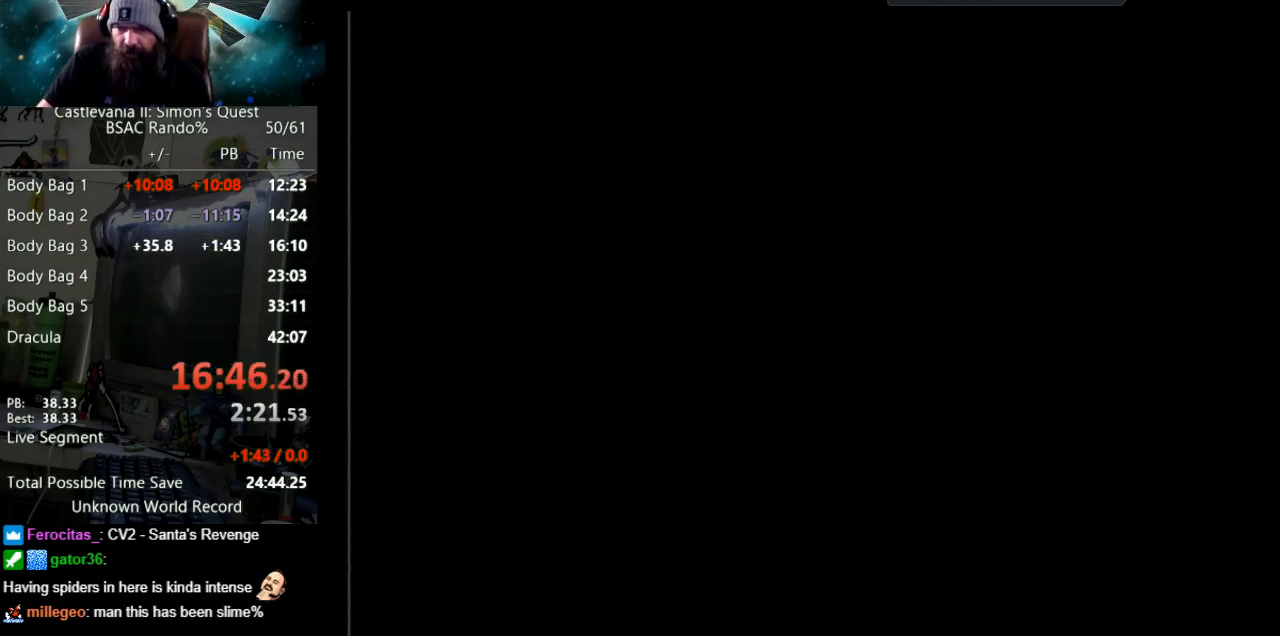
{"buttons": ["DPAD_RIGHT"], "events": [[483, "DPAD_RIGHT", "down"]]}
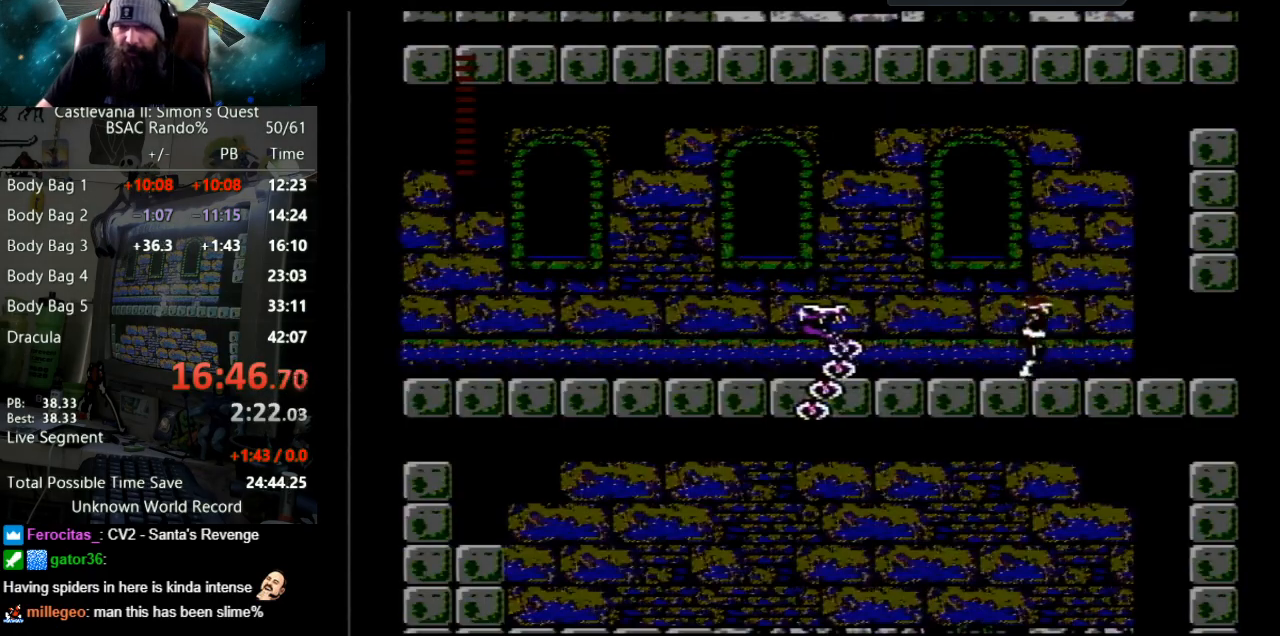
{"buttons": ["DPAD_RIGHT"], "events": []}
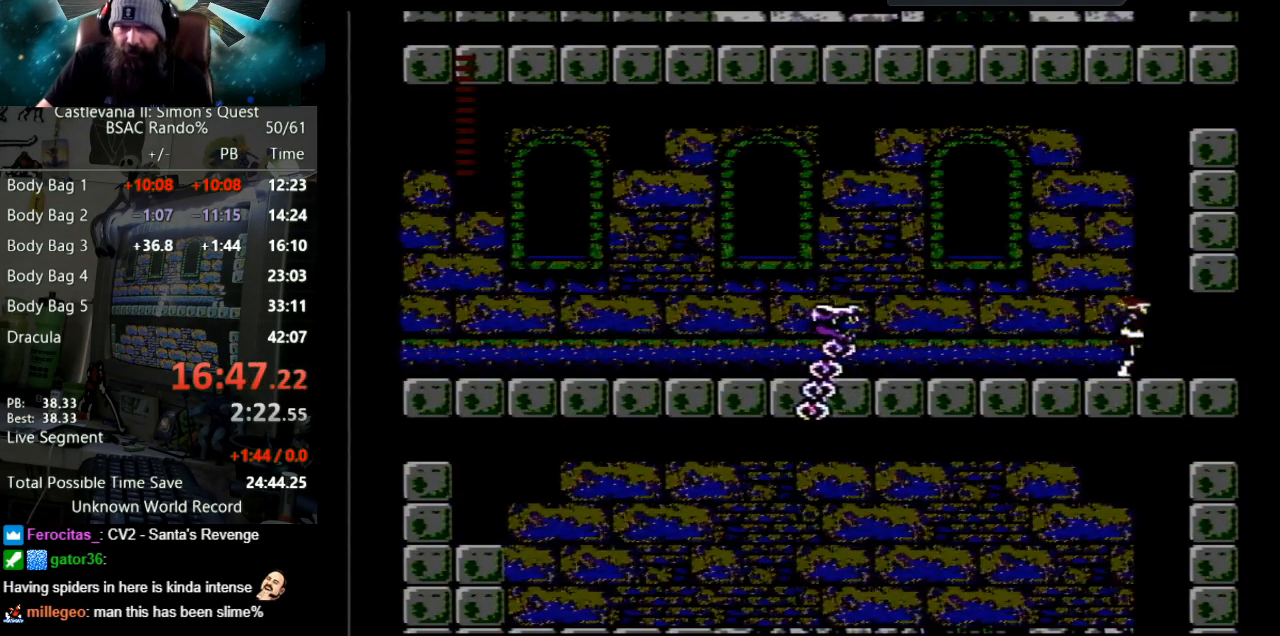
{"buttons": ["DPAD_RIGHT"], "events": []}
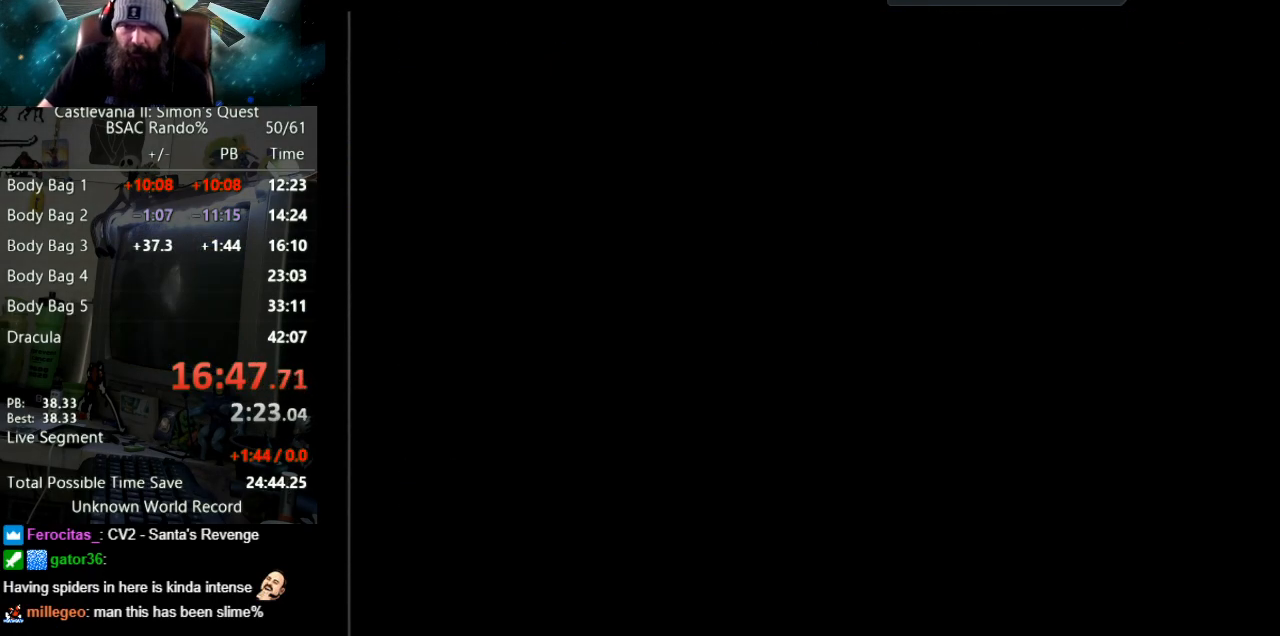
{"buttons": [], "events": [[150, "DPAD_RIGHT", "up"]]}
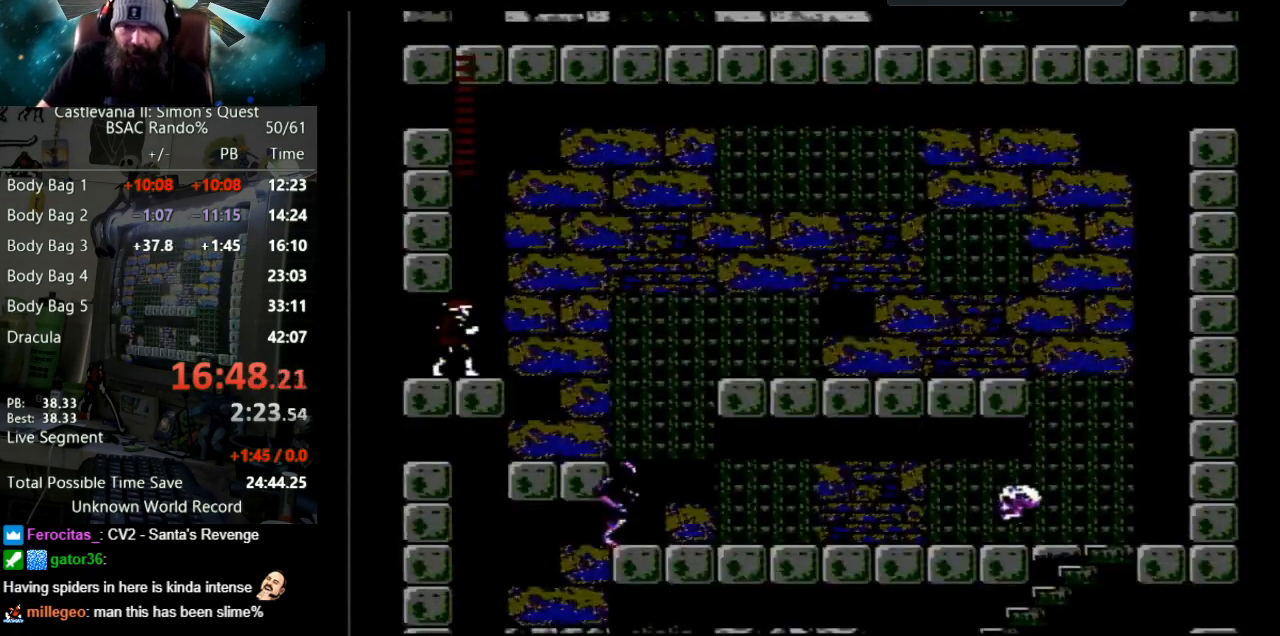
{"buttons": [], "events": [[83, "DPAD_RIGHT", "down"], [383, "DPAD_RIGHT", "up"]]}
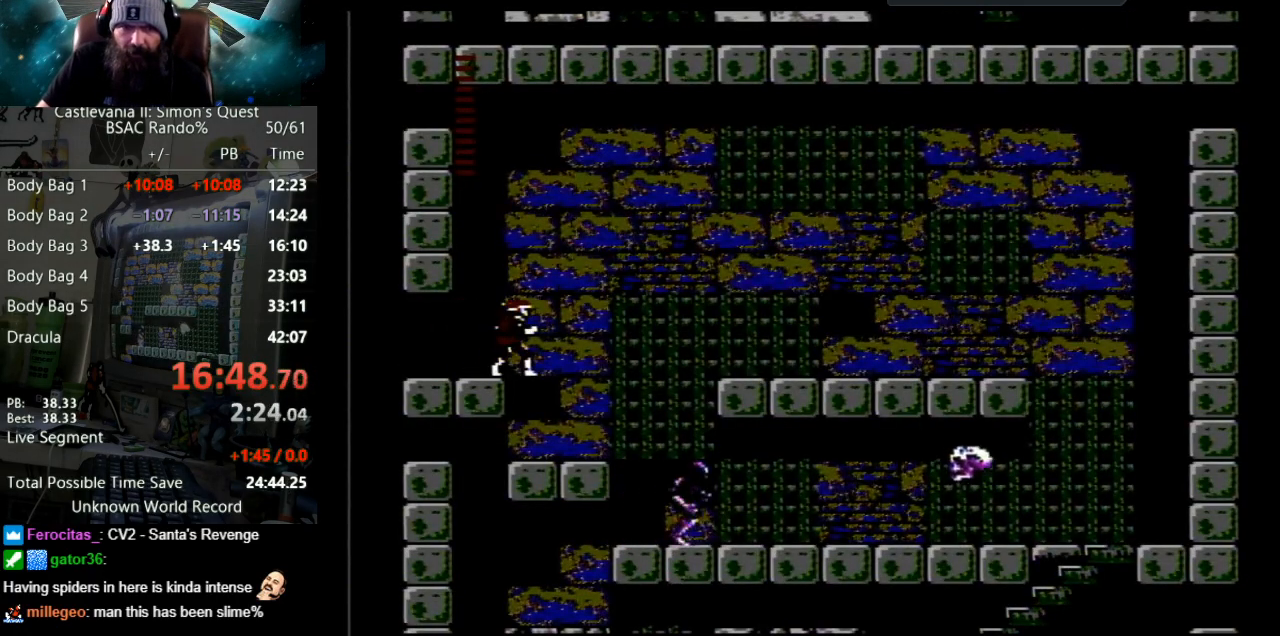
{"buttons": [], "events": [[150, "DPAD_RIGHT", "down"], [183, "B", "down"], [250, "DPAD_RIGHT", "up"], [300, "B", "up"]]}
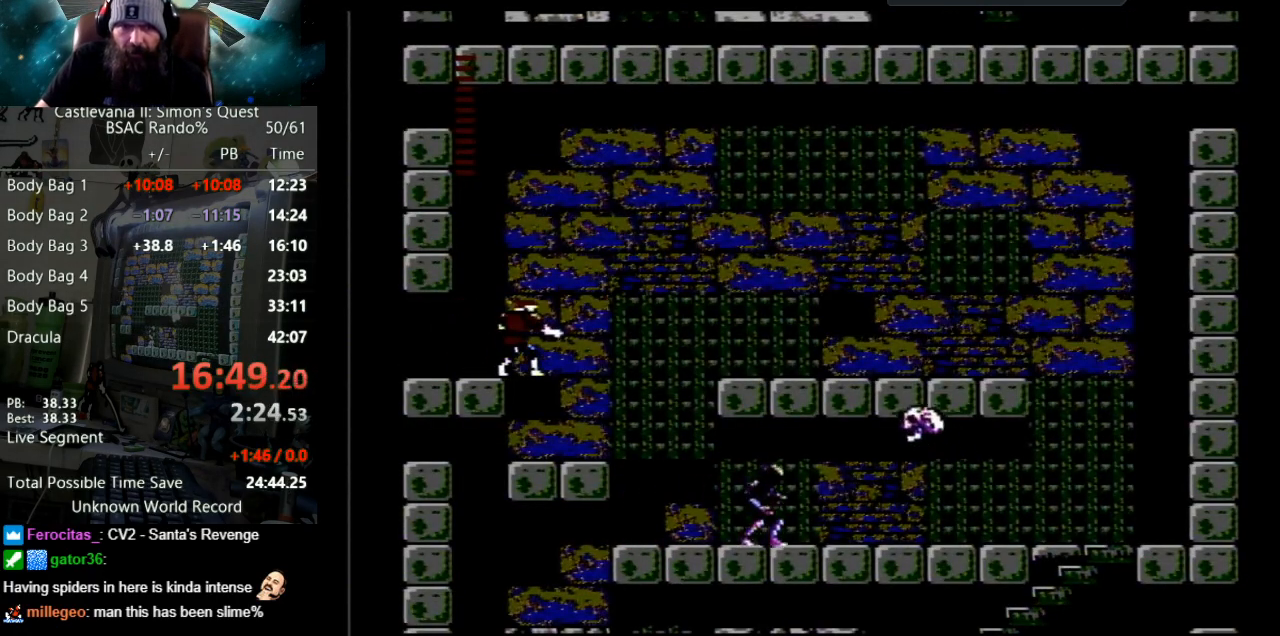
{"buttons": ["B", "DPAD_RIGHT"], "events": [[83, "B", "down"], [83, "DPAD_RIGHT", "down"], [150, "B", "up"], [150, "DPAD_RIGHT", "up"], [433, "DPAD_RIGHT", "down"], [450, "B", "down"]]}
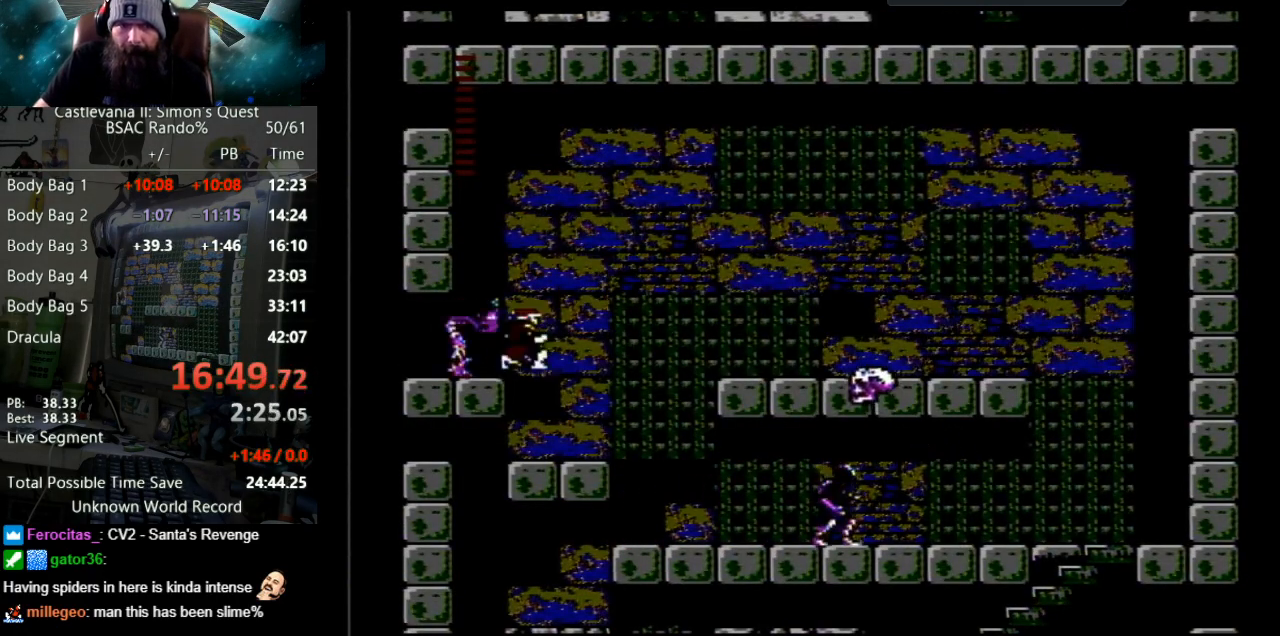
{"buttons": [], "events": [[17, "DPAD_RIGHT", "up"], [50, "B", "up"]]}
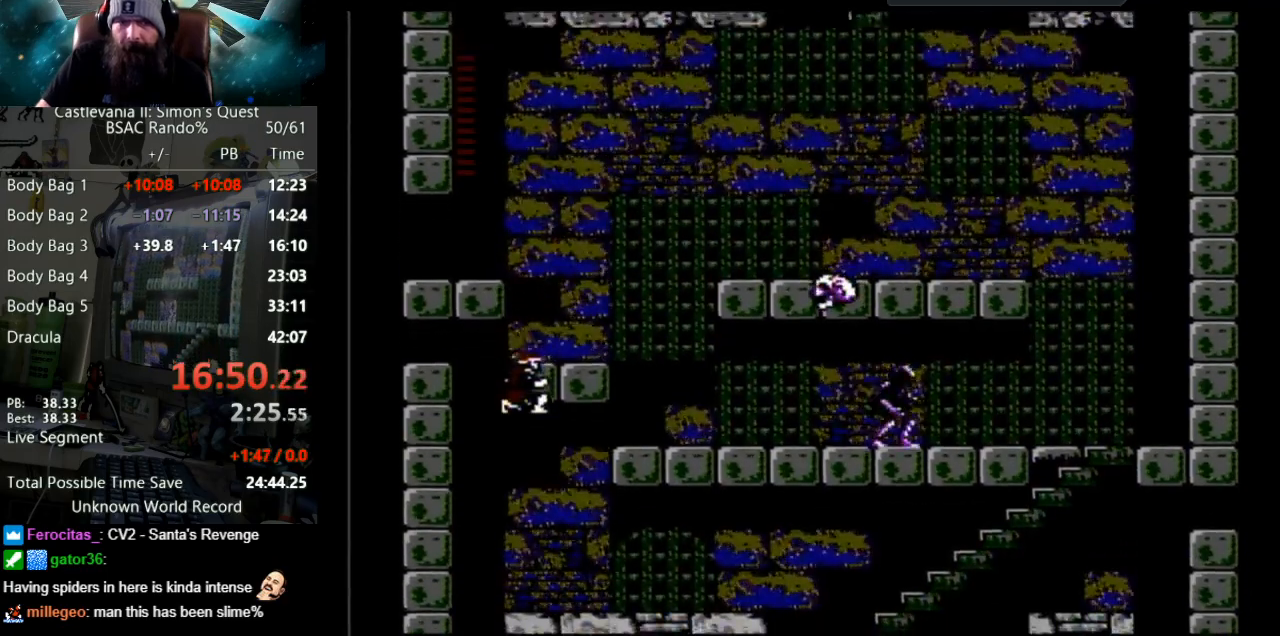
{"buttons": [], "events": []}
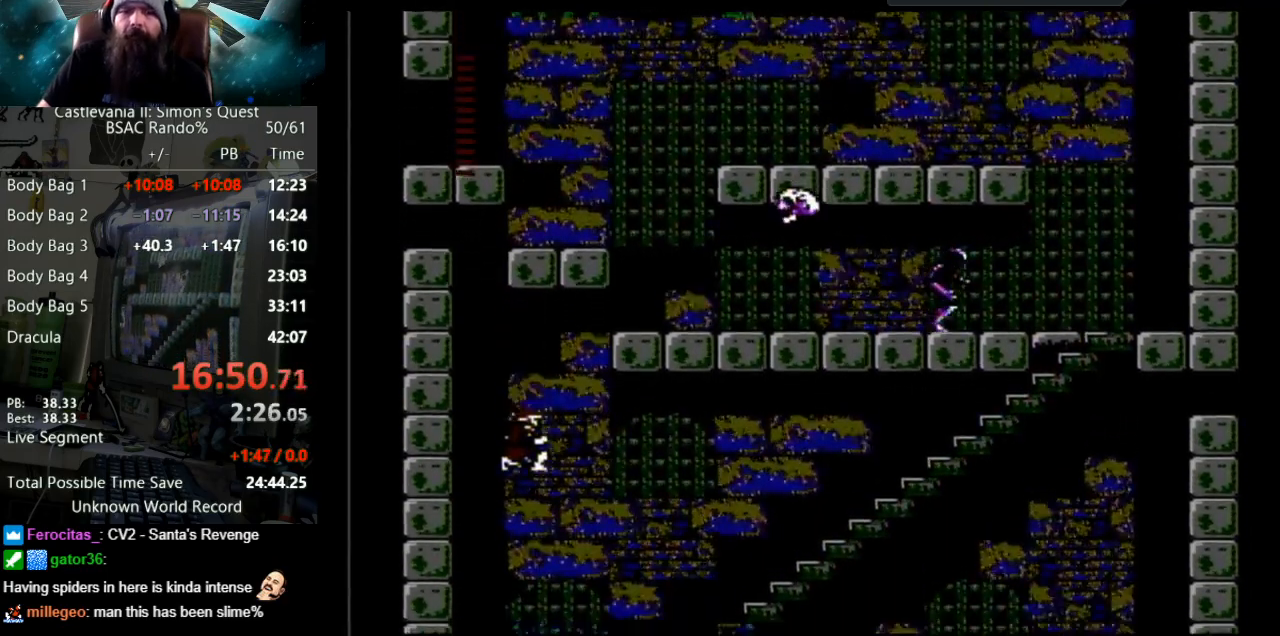
{"buttons": [], "events": []}
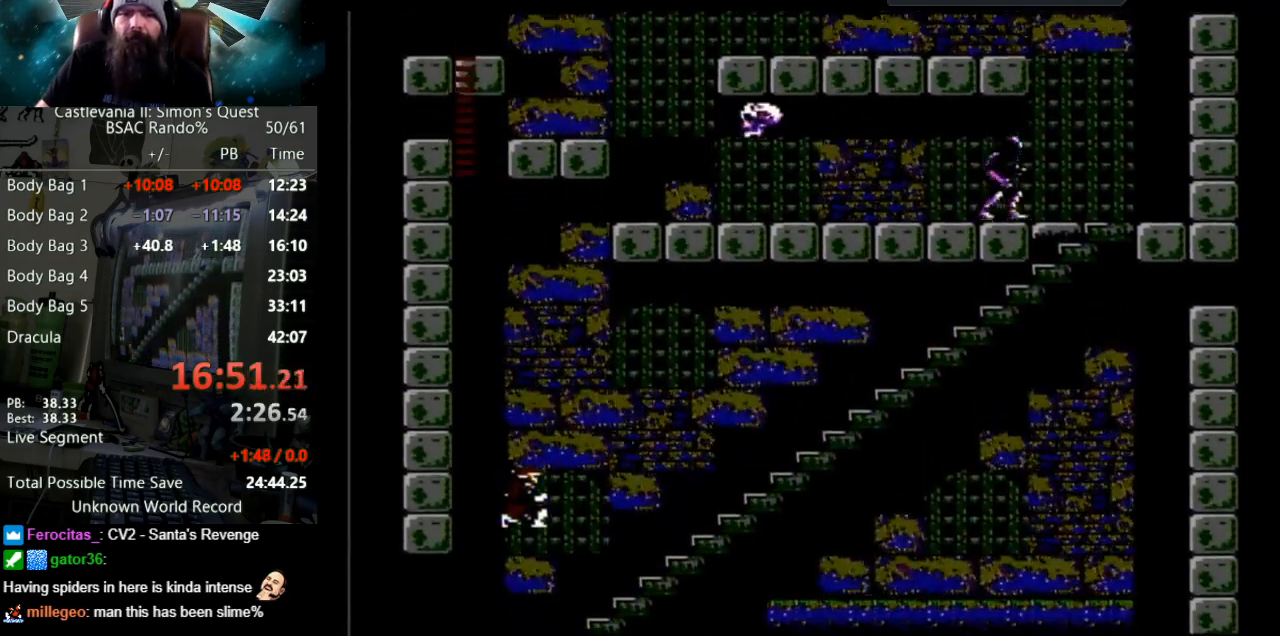
{"buttons": ["DPAD_LEFT"], "events": [[283, "DPAD_LEFT", "down"]]}
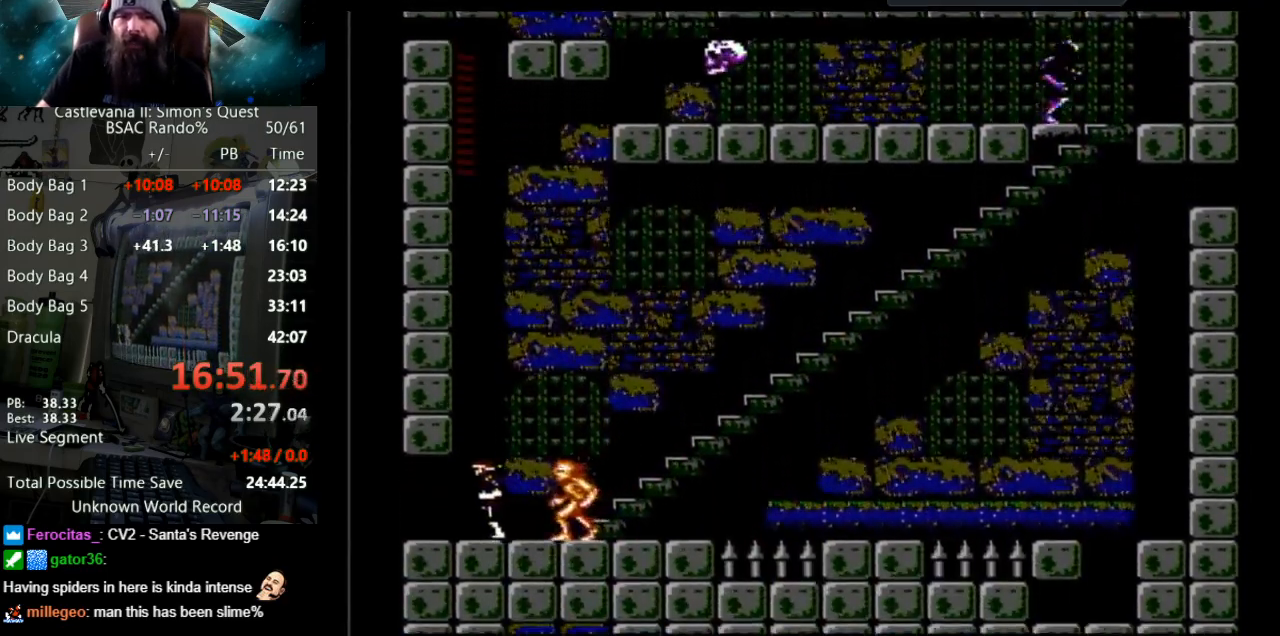
{"buttons": ["DPAD_LEFT"], "events": []}
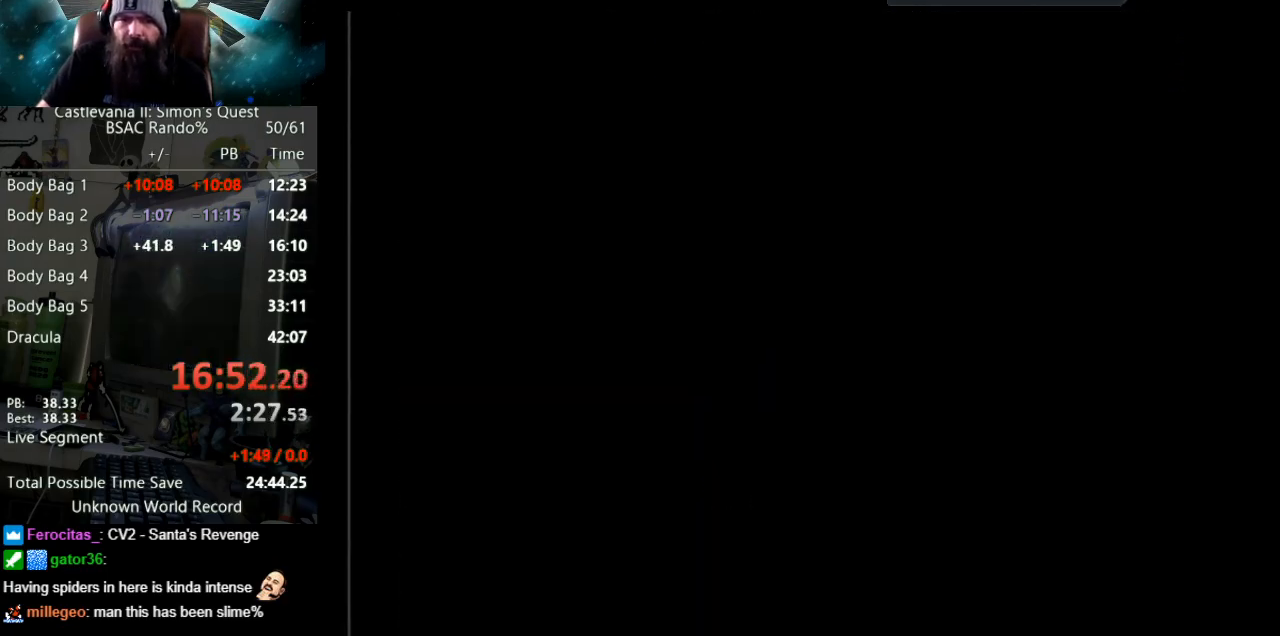
{"buttons": ["DPAD_LEFT"], "events": [[50, "DPAD_LEFT", "up"], [200, "DPAD_LEFT", "down"]]}
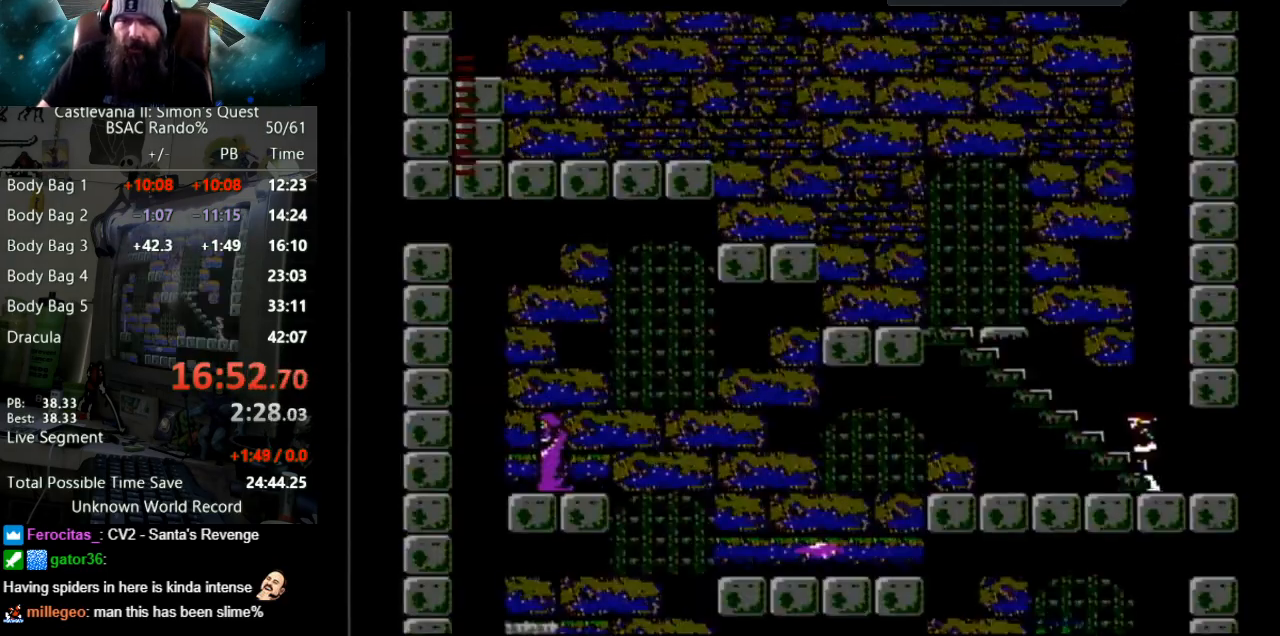
{"buttons": ["DPAD_LEFT"], "events": []}
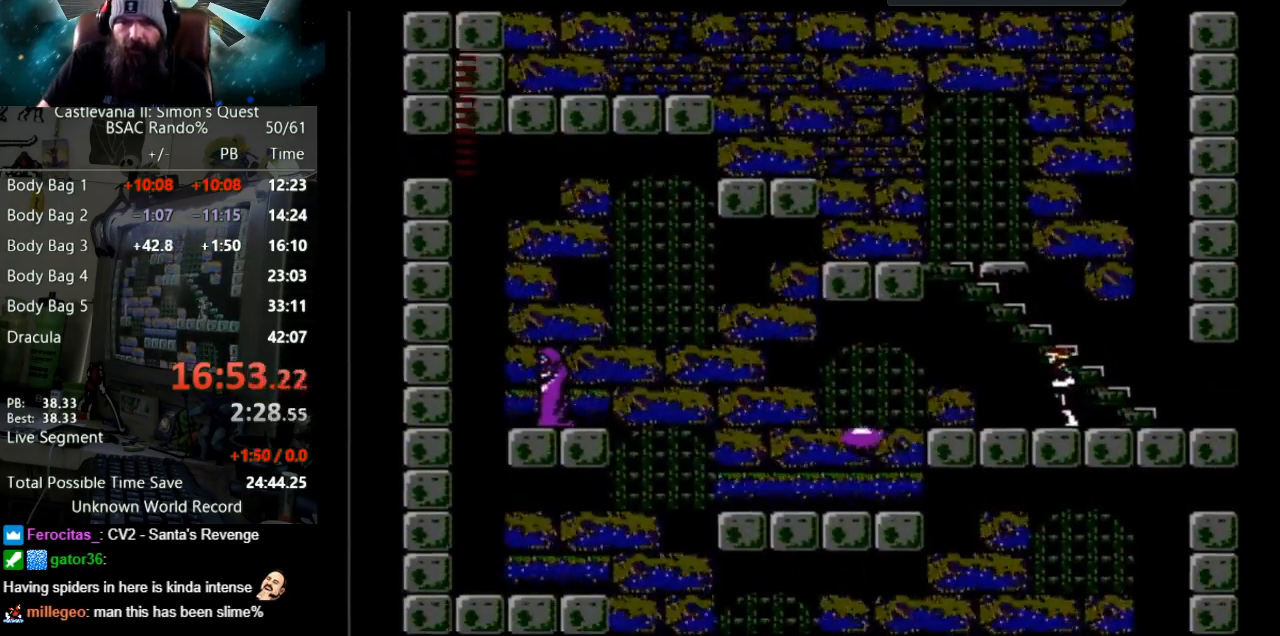
{"buttons": ["DPAD_LEFT"], "events": [[300, "DPAD_LEFT", "up"], [483, "DPAD_LEFT", "down"]]}
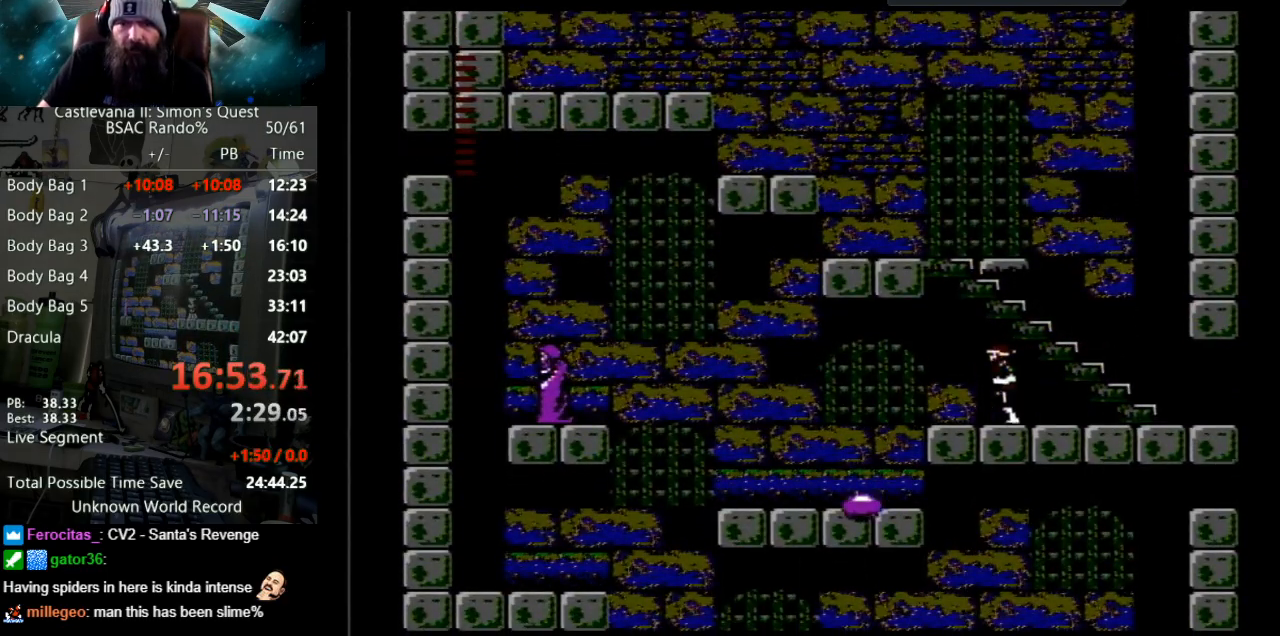
{"buttons": ["DPAD_LEFT"], "events": [[183, "DPAD_LEFT", "up"], [300, "DPAD_LEFT", "down"]]}
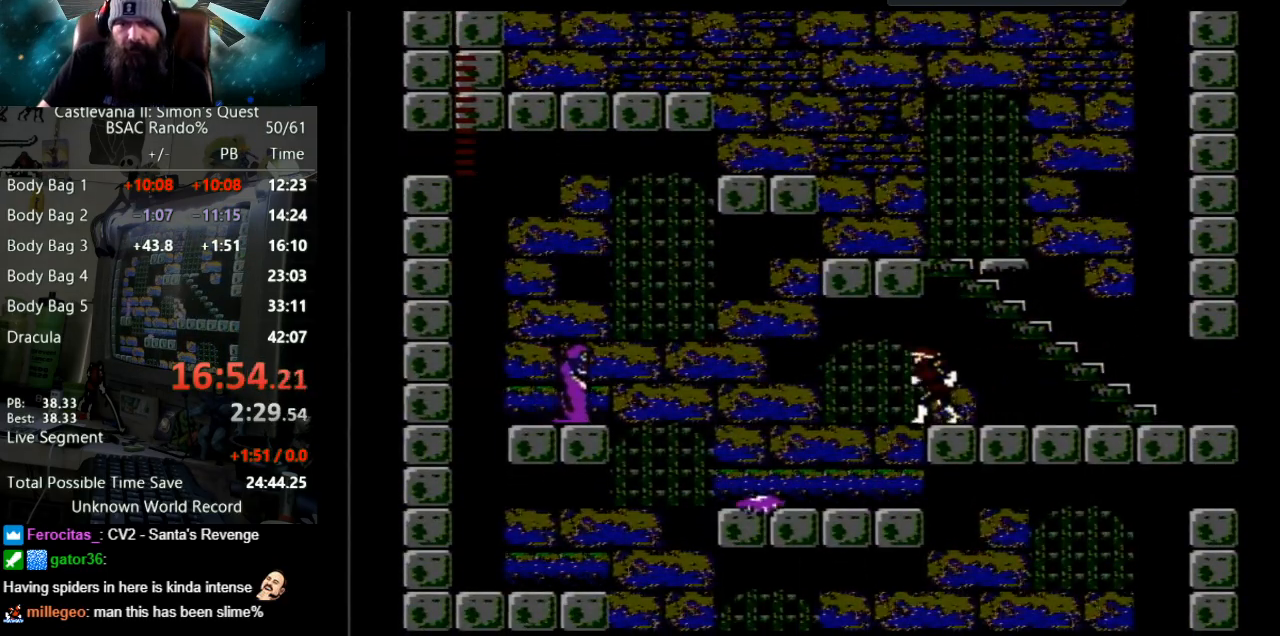
{"buttons": ["B"], "events": [[250, "B", "down"], [317, "DPAD_LEFT", "up"]]}
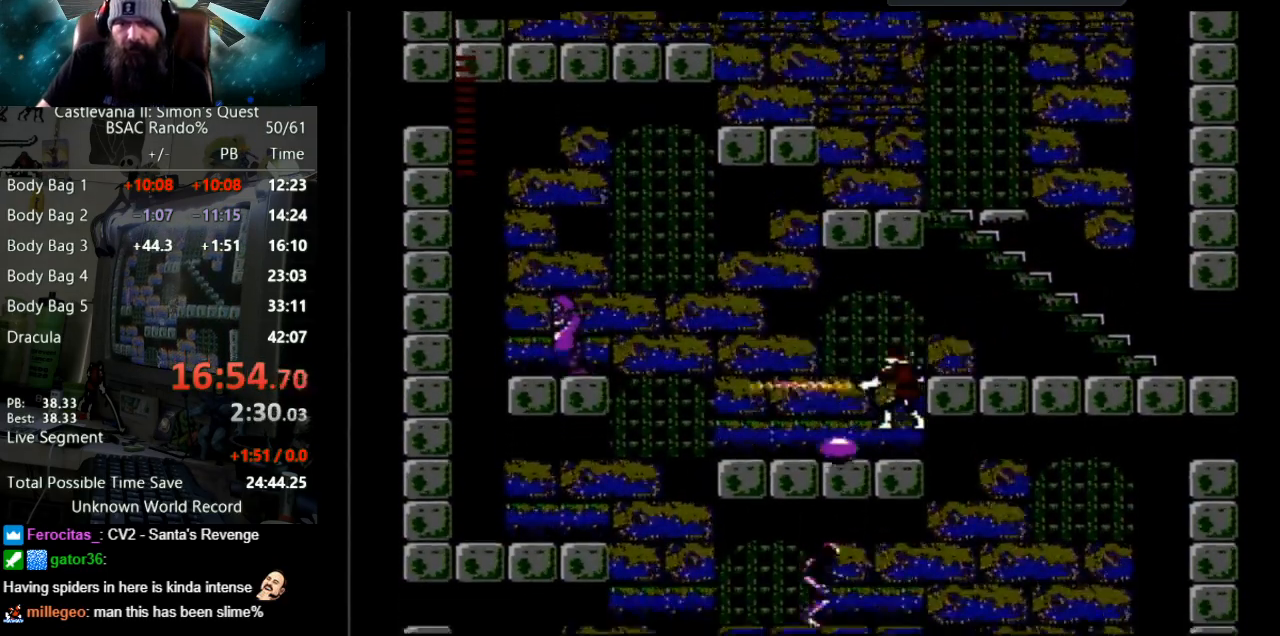
{"buttons": ["DPAD_DOWN"], "events": [[17, "DPAD_DOWN", "down"], [67, "B", "up"], [233, "B", "down"], [467, "B", "up"]]}
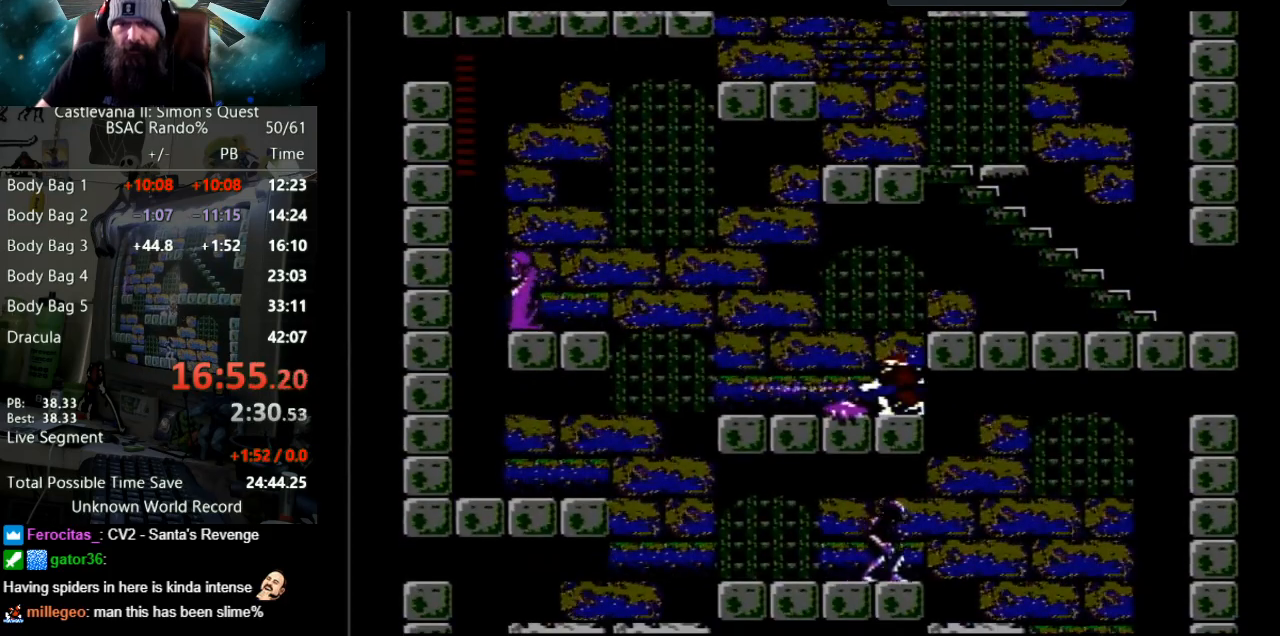
{"buttons": ["B", "DPAD_DOWN"], "events": [[83, "B", "down"], [217, "B", "up"], [250, "B", "down"], [367, "B", "up"], [433, "B", "down"]]}